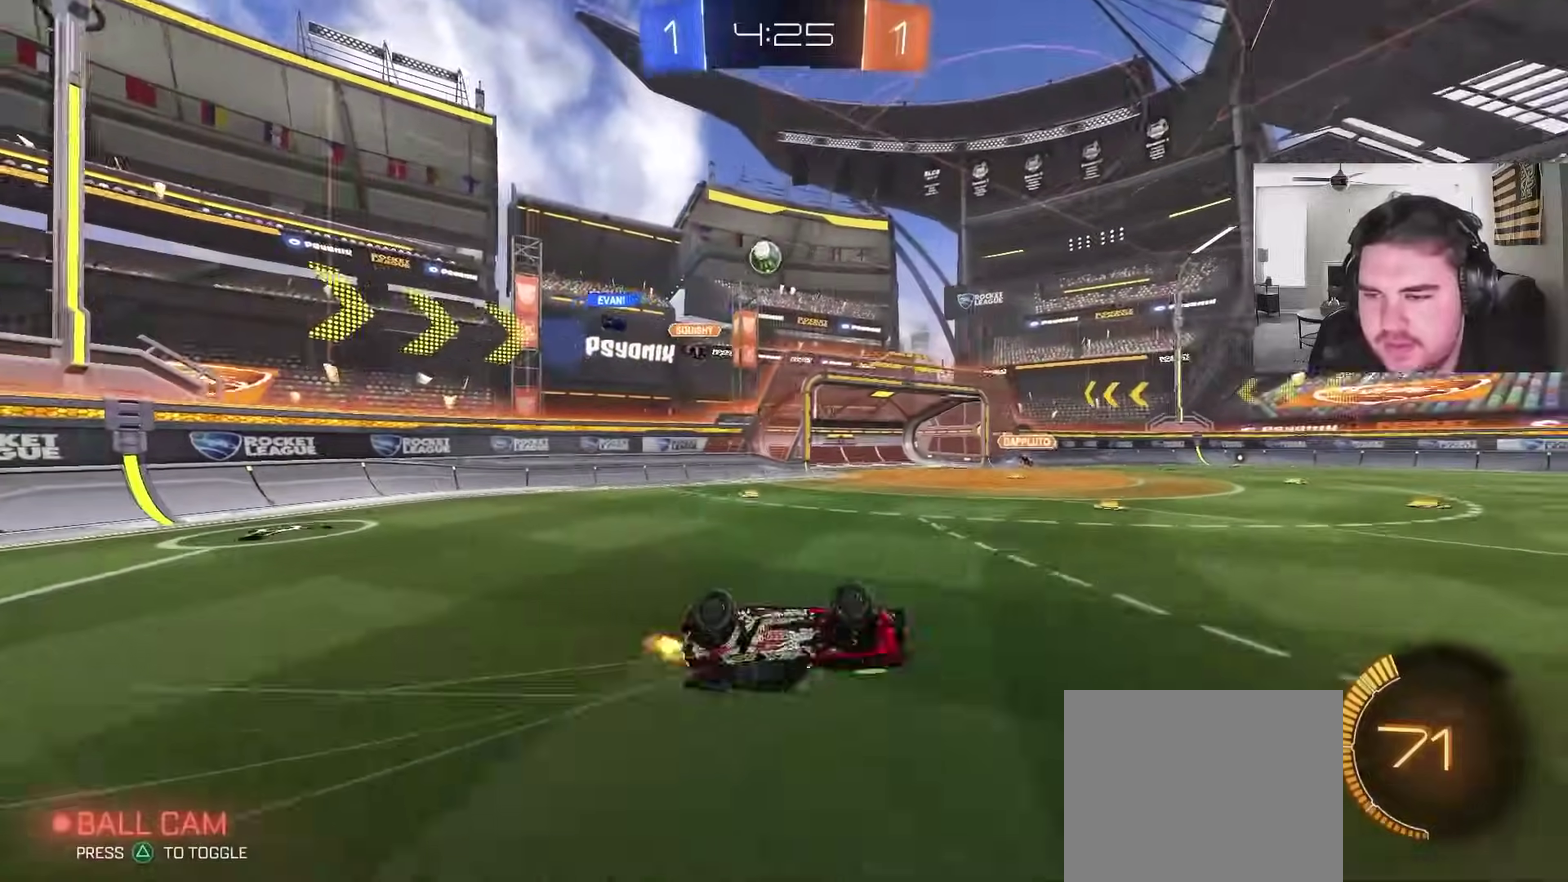
Gameplay with a controller (PlayStation layout); each line is a JSON object with the inputs held at the frame after it. "events" lists button and stick changes between this image and that frame as [ms after this image, input, new state], when the widget could be followed in between.
{"buttons": ["R2"], "left_stick": "center", "right_stick": "center"}
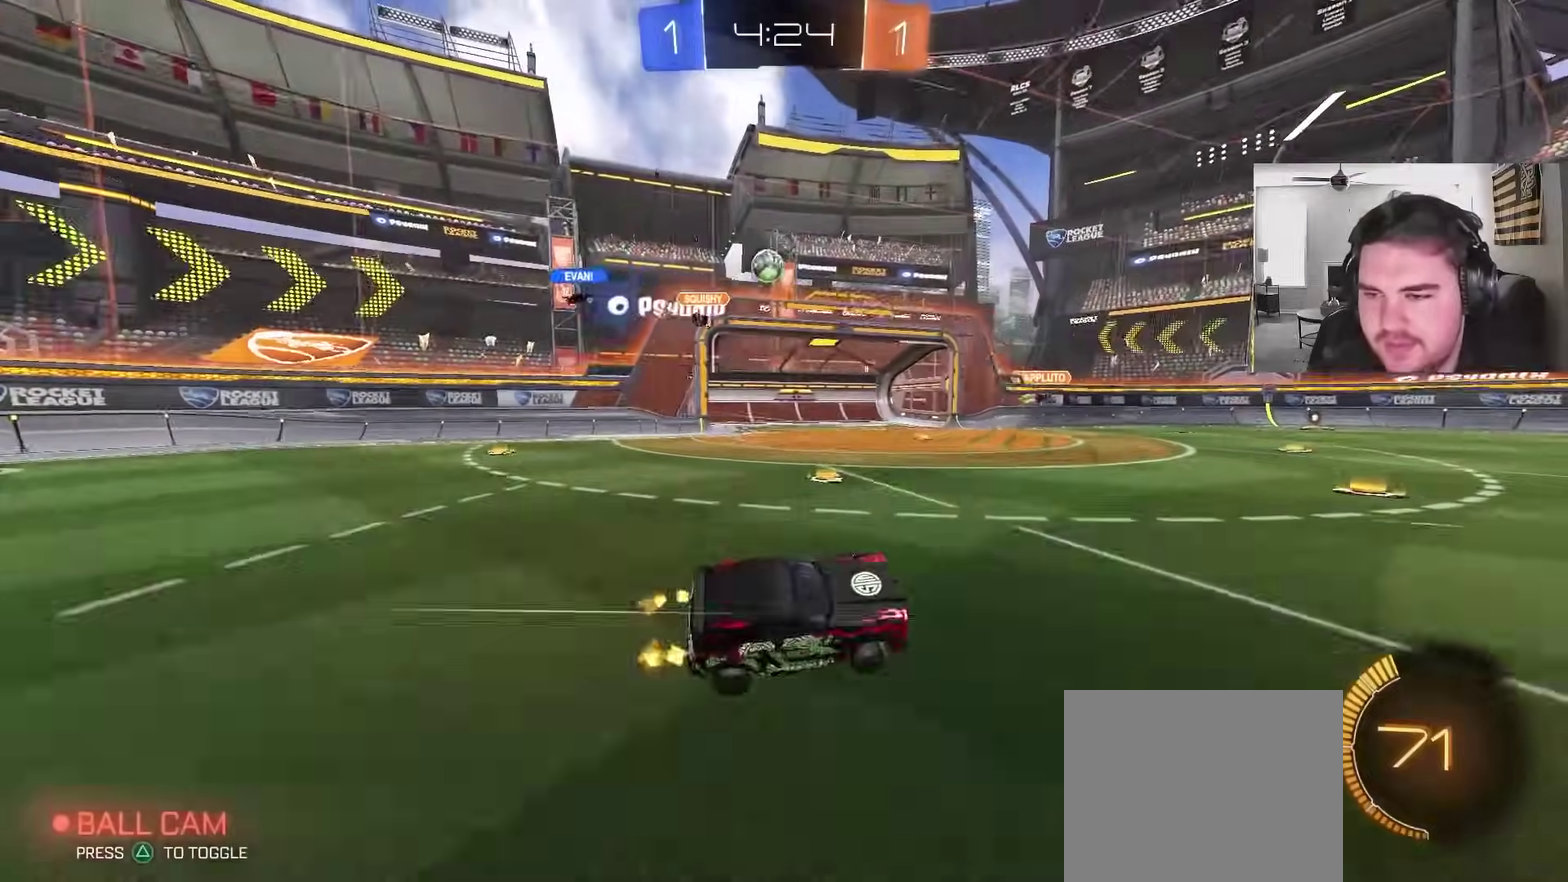
{"buttons": ["R2"], "left_stick": "center", "right_stick": "center", "events": [[317, "left_stick", "left"], [483, "left_stick", "center"]]}
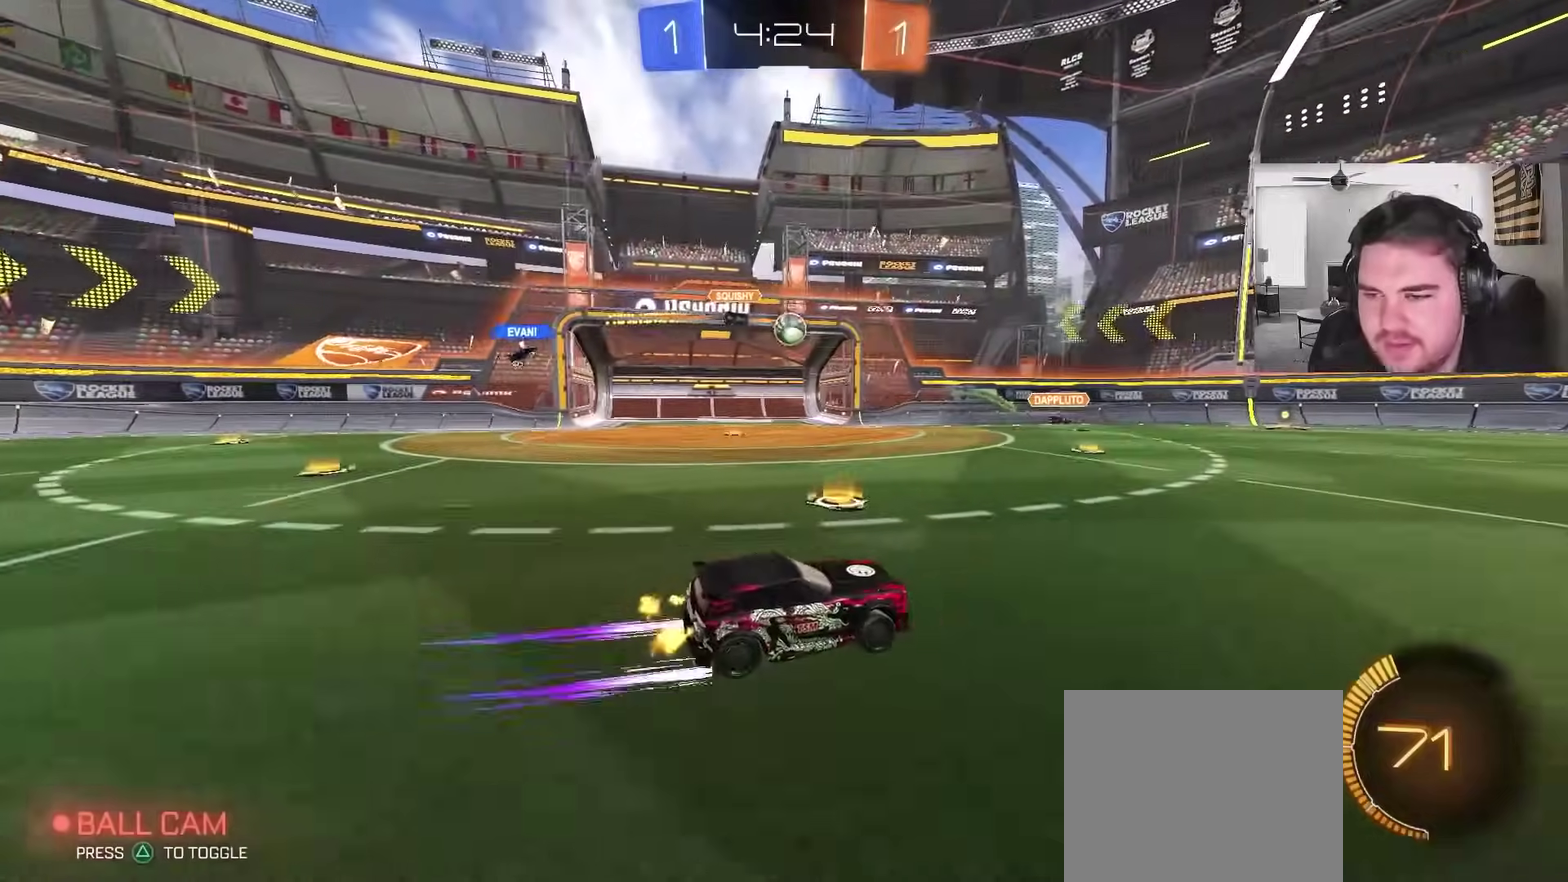
{"buttons": ["R2"], "left_stick": "right", "right_stick": "center", "events": [[367, "left_stick", "right"]]}
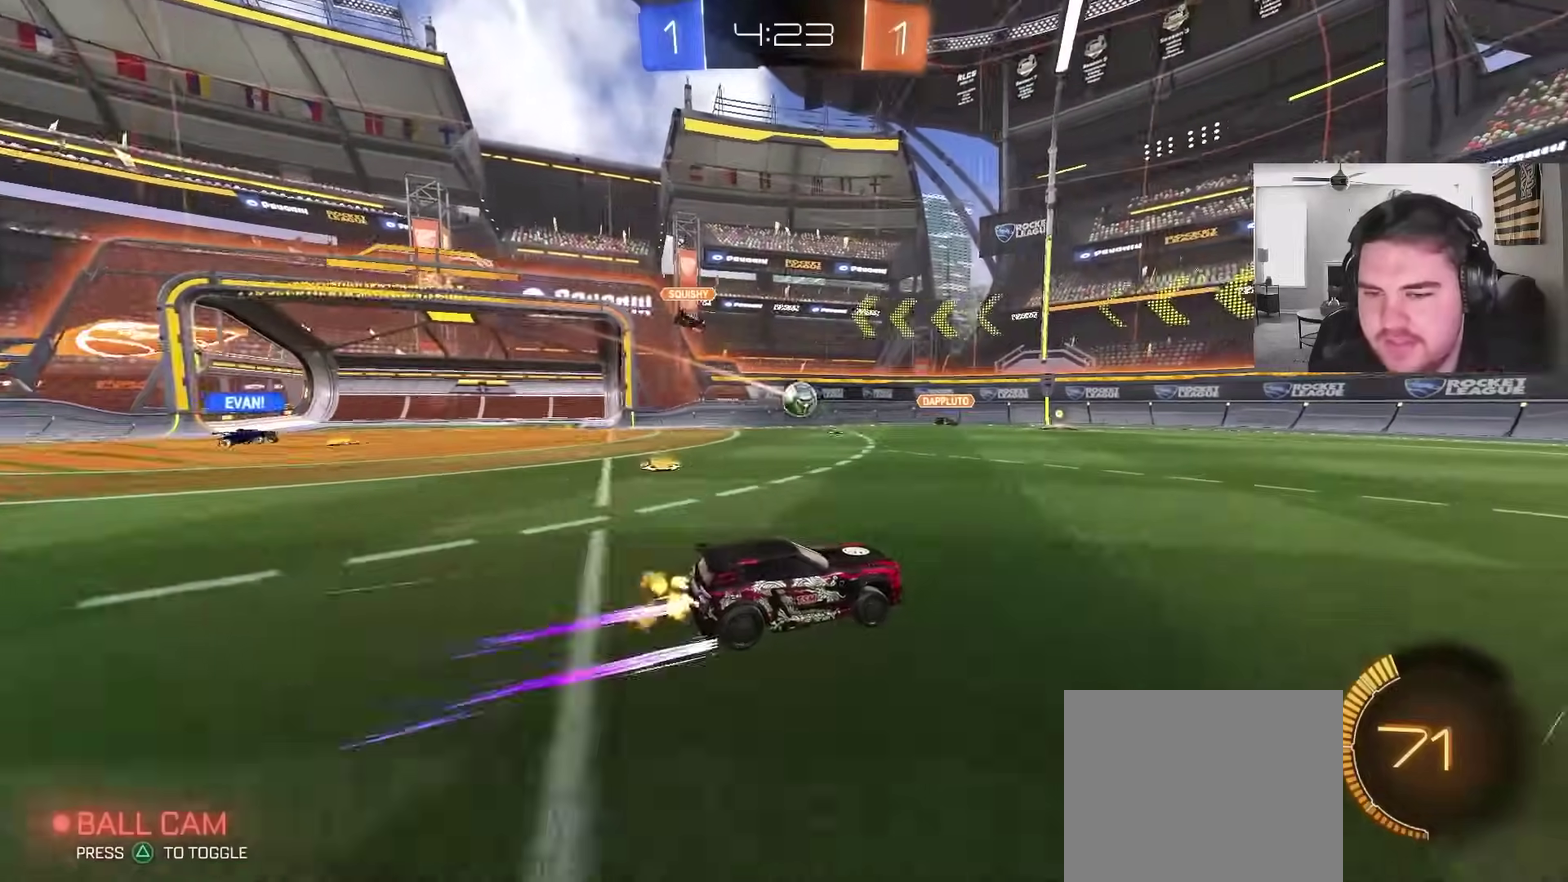
{"buttons": ["CIRCLE", "R2"], "left_stick": "center", "right_stick": "center", "events": [[133, "left_stick", "center"], [350, "CIRCLE", "down"]]}
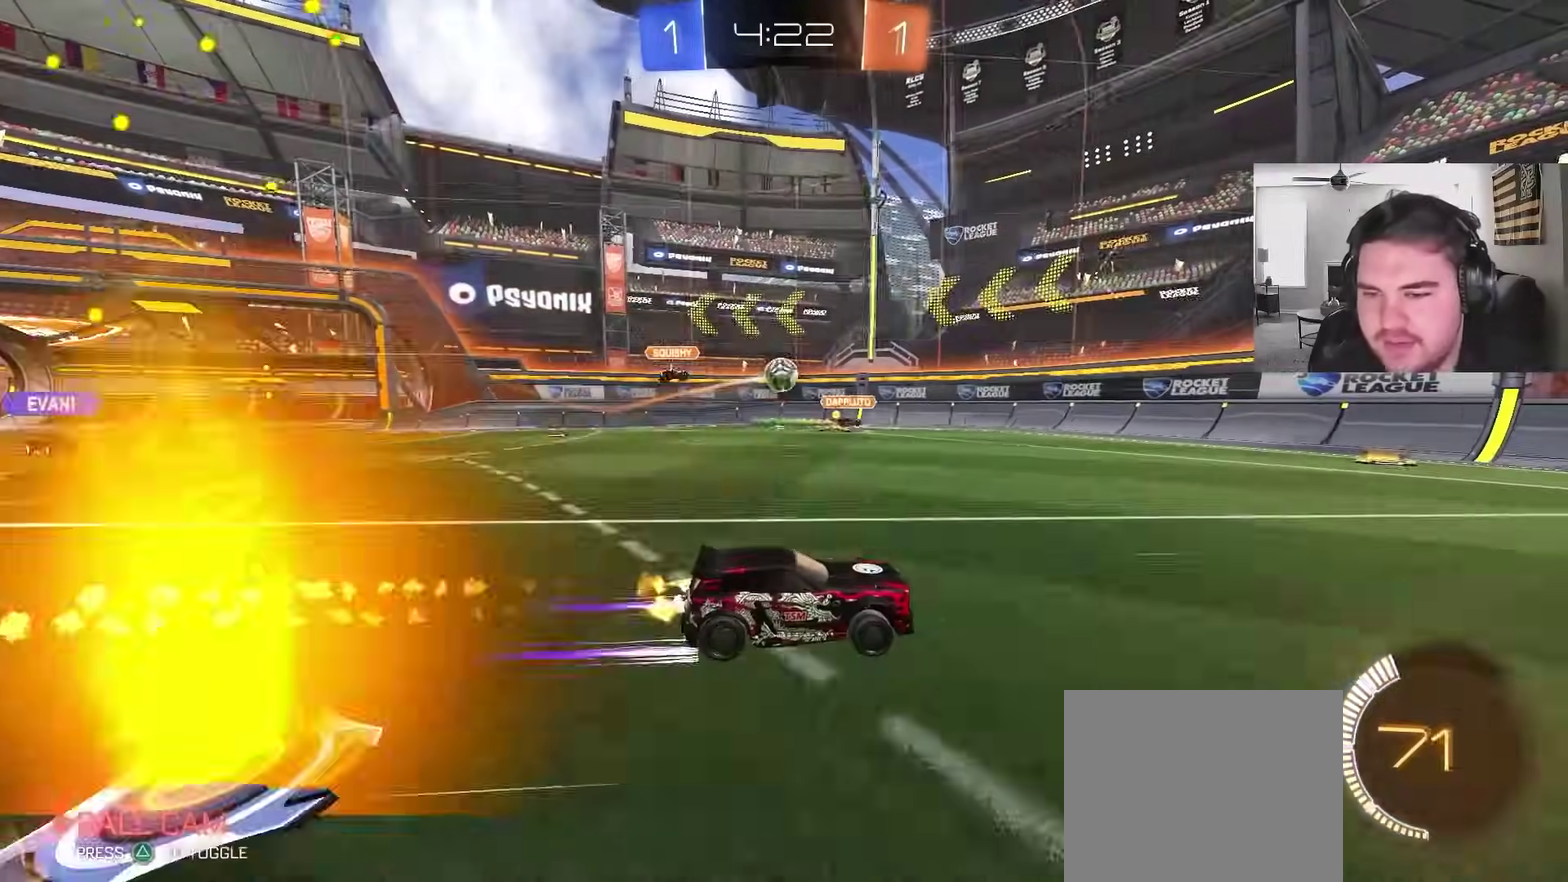
{"buttons": ["CIRCLE", "R2"], "left_stick": "center", "right_stick": "center", "events": [[183, "left_stick", "left"], [200, "CIRCLE", "up"], [383, "left_stick", "center"], [400, "CIRCLE", "down"]]}
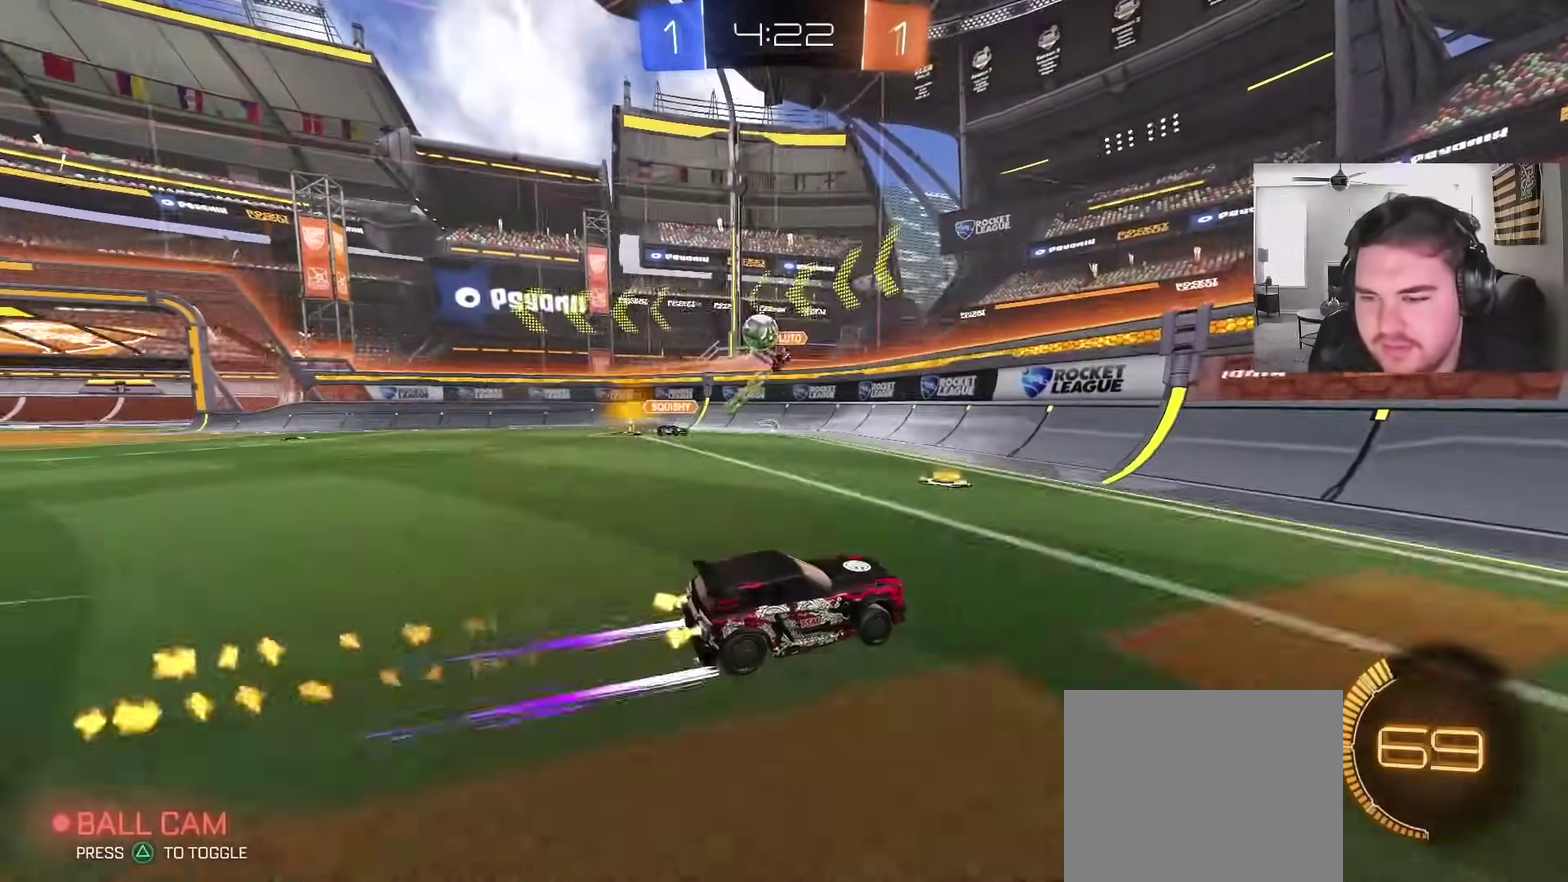
{"buttons": ["CIRCLE", "R2"], "left_stick": "center", "right_stick": "center", "events": [[83, "left_stick", "left"], [150, "CIRCLE", "up"], [233, "left_stick", "center"], [367, "CIRCLE", "down"]]}
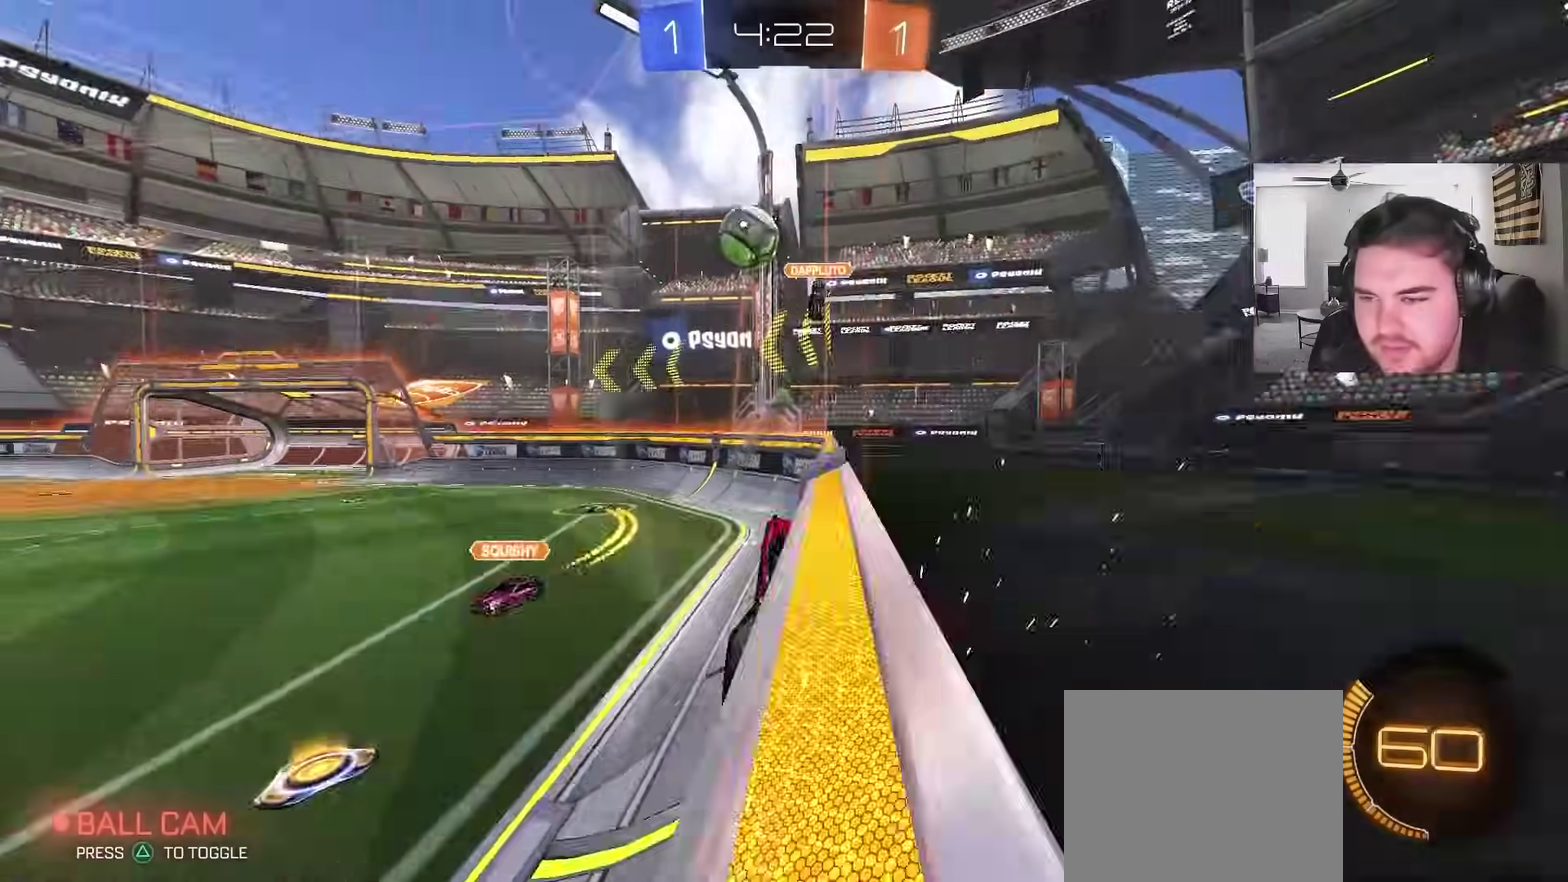
{"buttons": ["CROSS", "L1"], "left_stick": "up-right", "right_stick": "center", "events": [[100, "CROSS", "down"], [100, "left_stick", "left"], [133, "R2", "up"], [150, "R1", "down"], [250, "CROSS", "up"], [350, "left_stick", "up-right"], [383, "CIRCLE", "up"], [400, "L1", "down"], [483, "R1", "up"], [500, "CROSS", "down"]]}
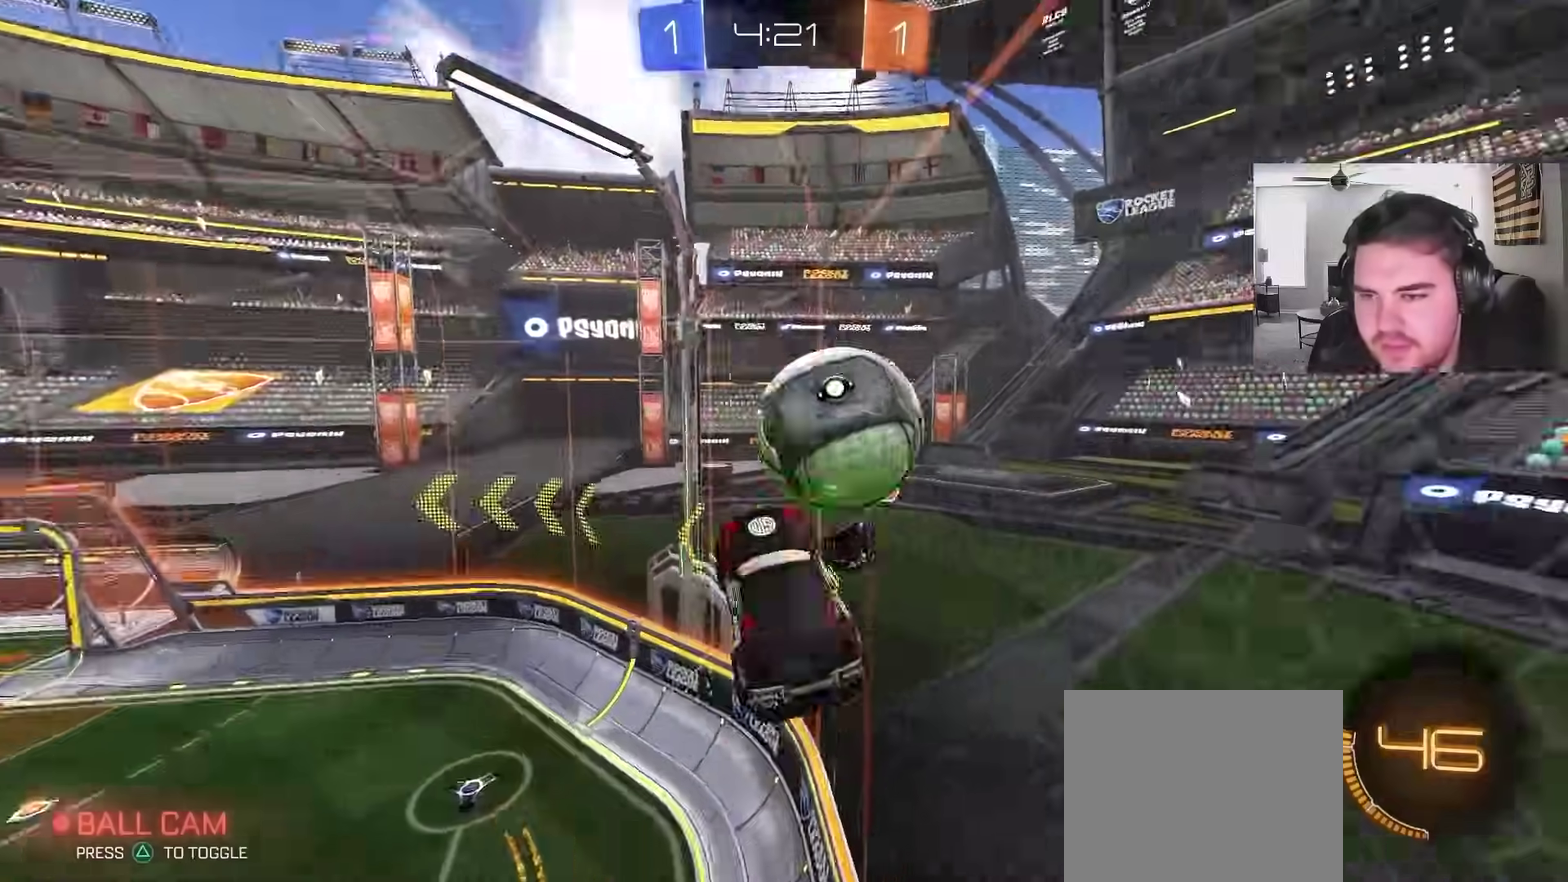
{"buttons": ["CIRCLE", "R1"], "left_stick": "down", "right_stick": "center", "events": [[100, "left_stick", "down"], [217, "L1", "up"], [233, "CROSS", "up"], [367, "CIRCLE", "down"], [400, "R1", "down"]]}
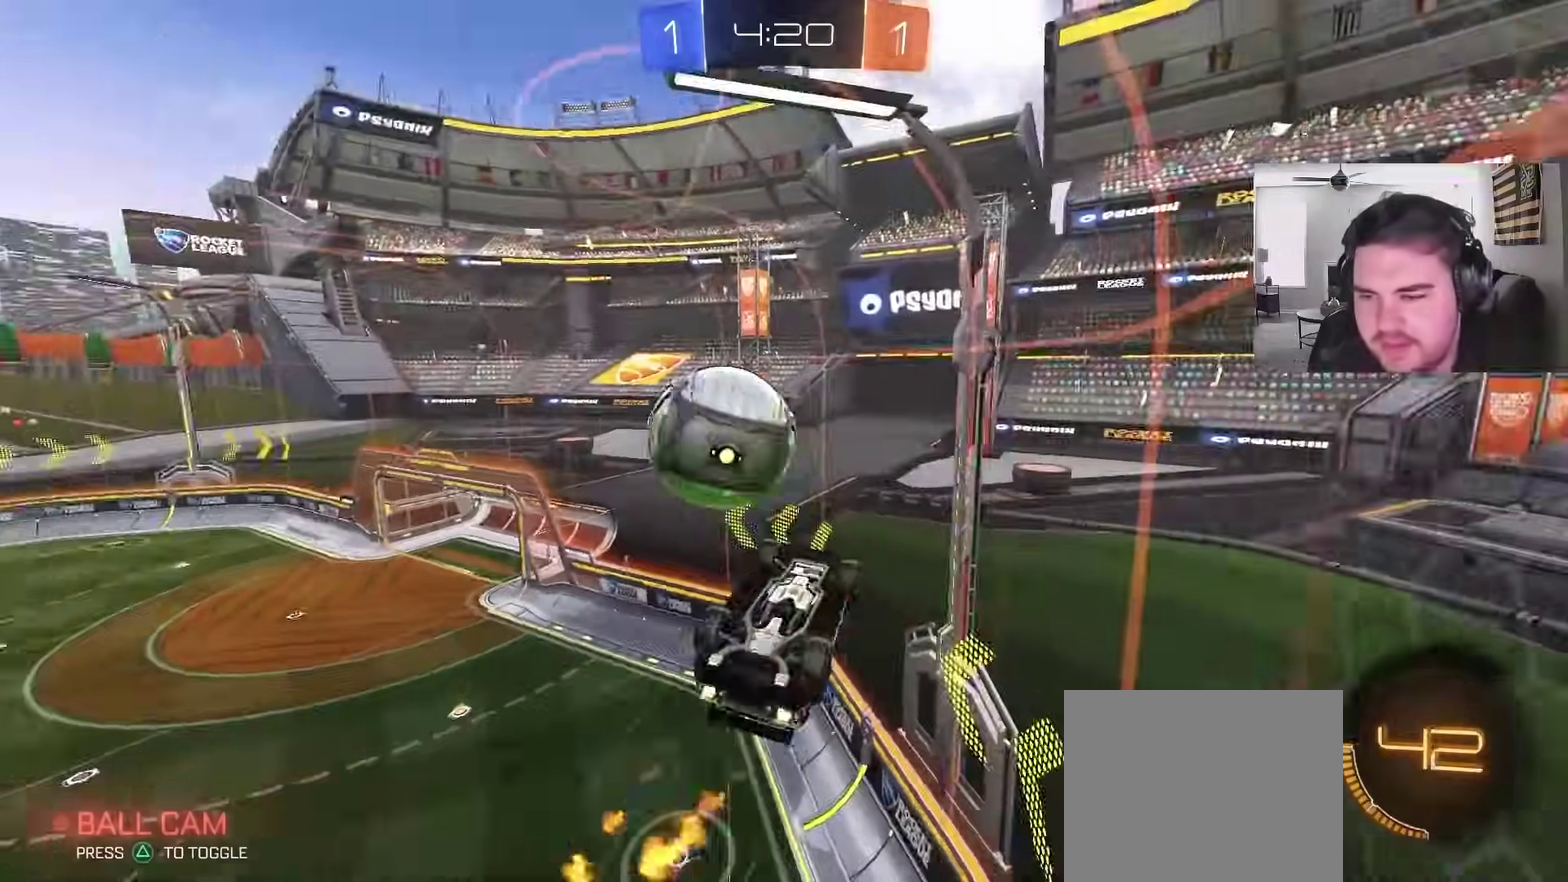
{"buttons": ["L1", "R2"], "left_stick": "center", "right_stick": "center", "events": [[33, "R1", "up"], [200, "R2", "down"], [233, "L1", "down"], [250, "left_stick", "down-left"], [283, "CIRCLE", "up"], [433, "left_stick", "center"]]}
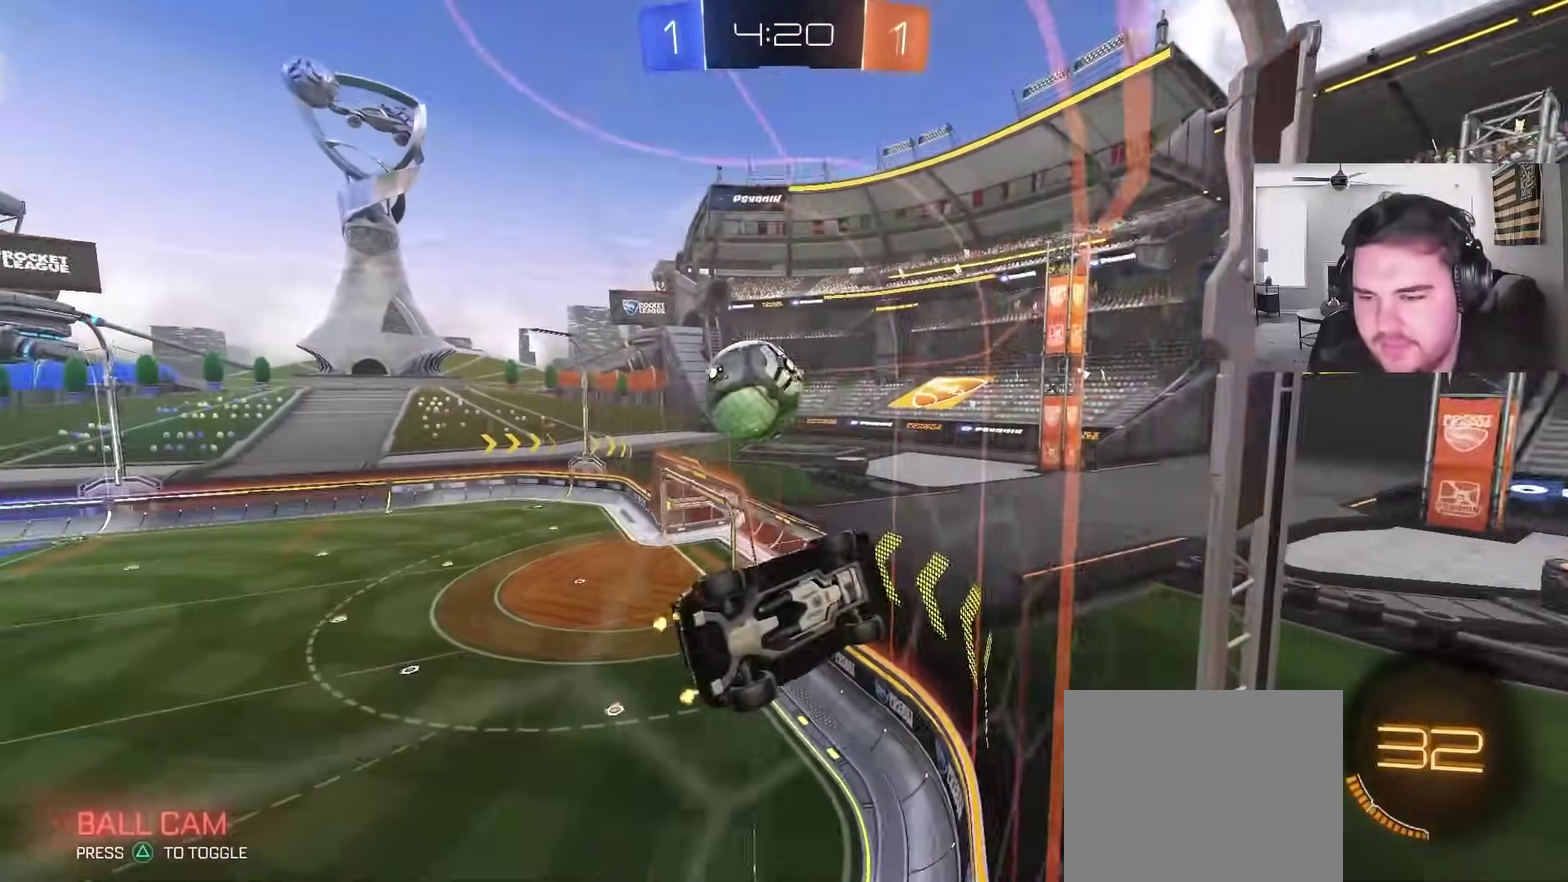
{"buttons": ["CROSS", "L1", "R2"], "left_stick": "down-left", "right_stick": "center", "events": [[150, "left_stick", "down-right"], [300, "CROSS", "down"], [300, "left_stick", "down"], [383, "left_stick", "down-left"]]}
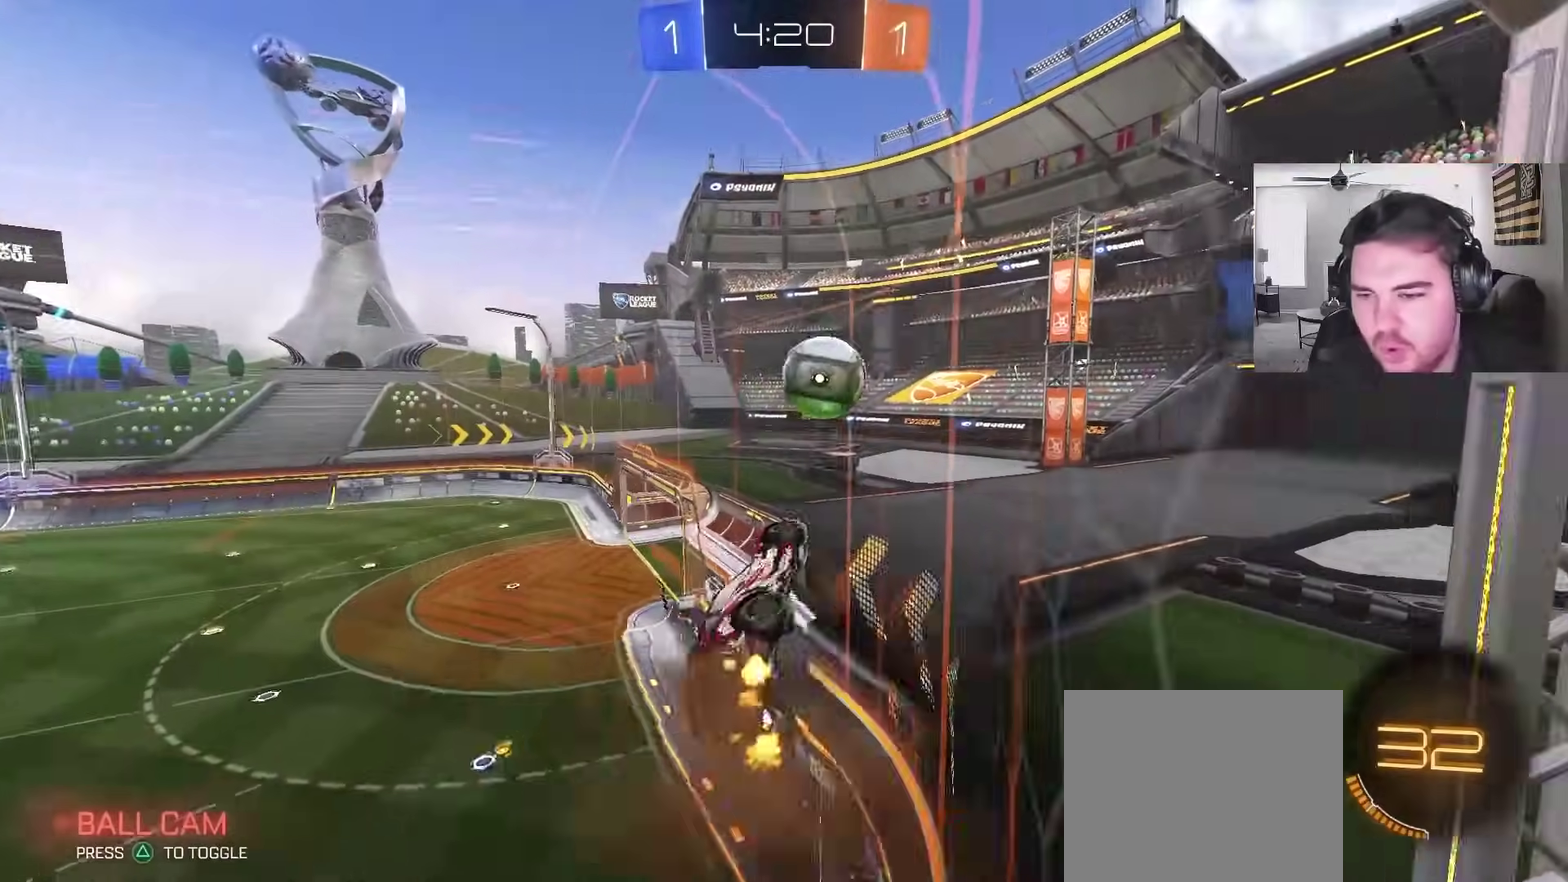
{"buttons": ["CROSS", "CIRCLE", "L1", "R2"], "left_stick": "left", "right_stick": "center"}
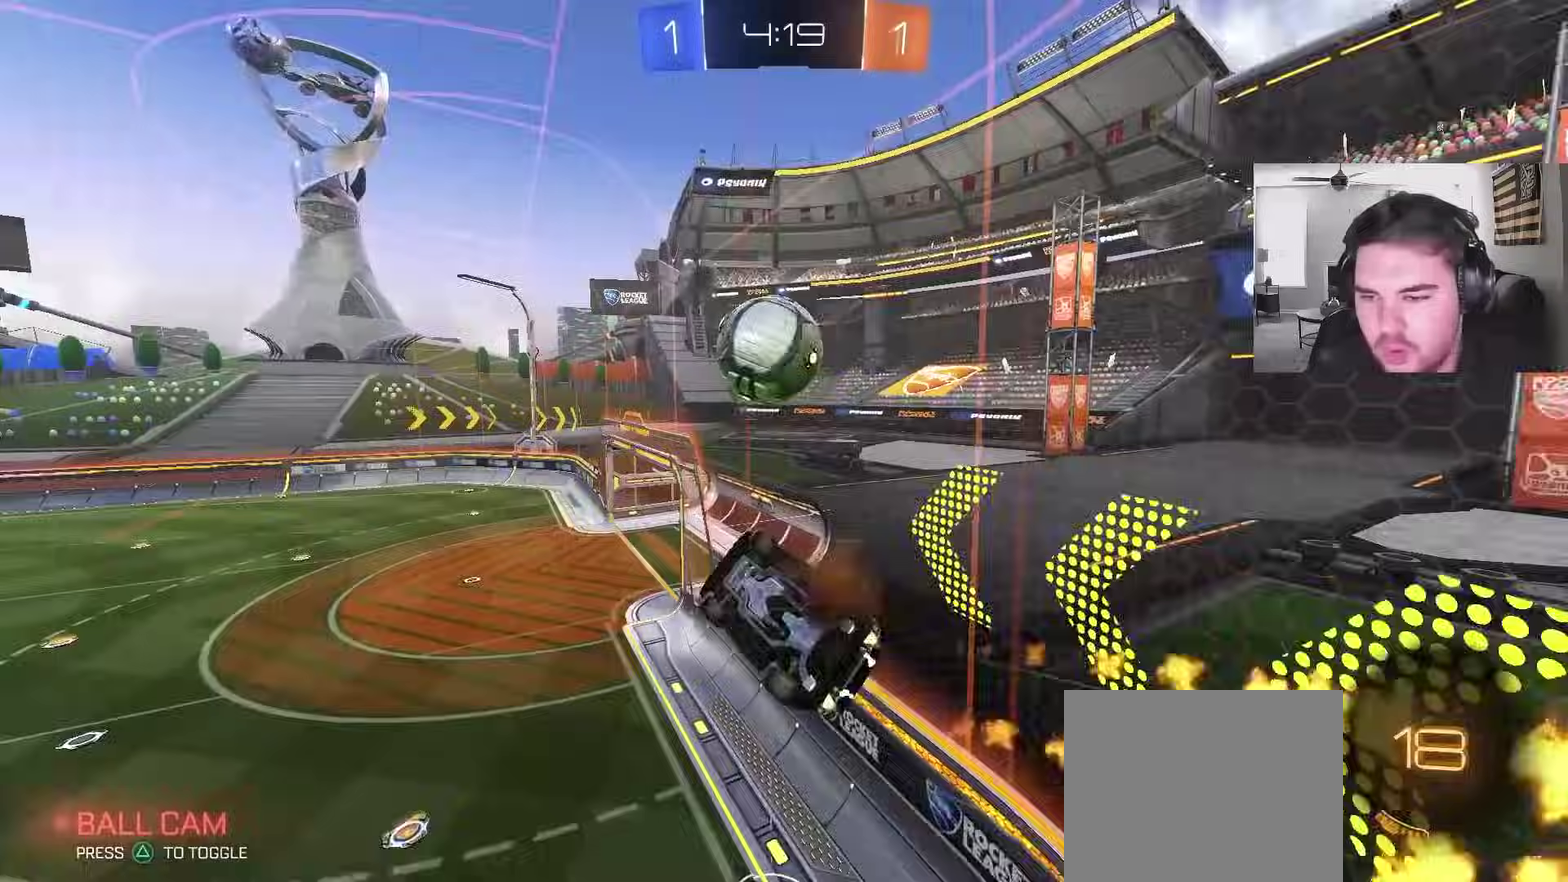
{"buttons": ["TRIANGLE"], "left_stick": "center", "right_stick": "center"}
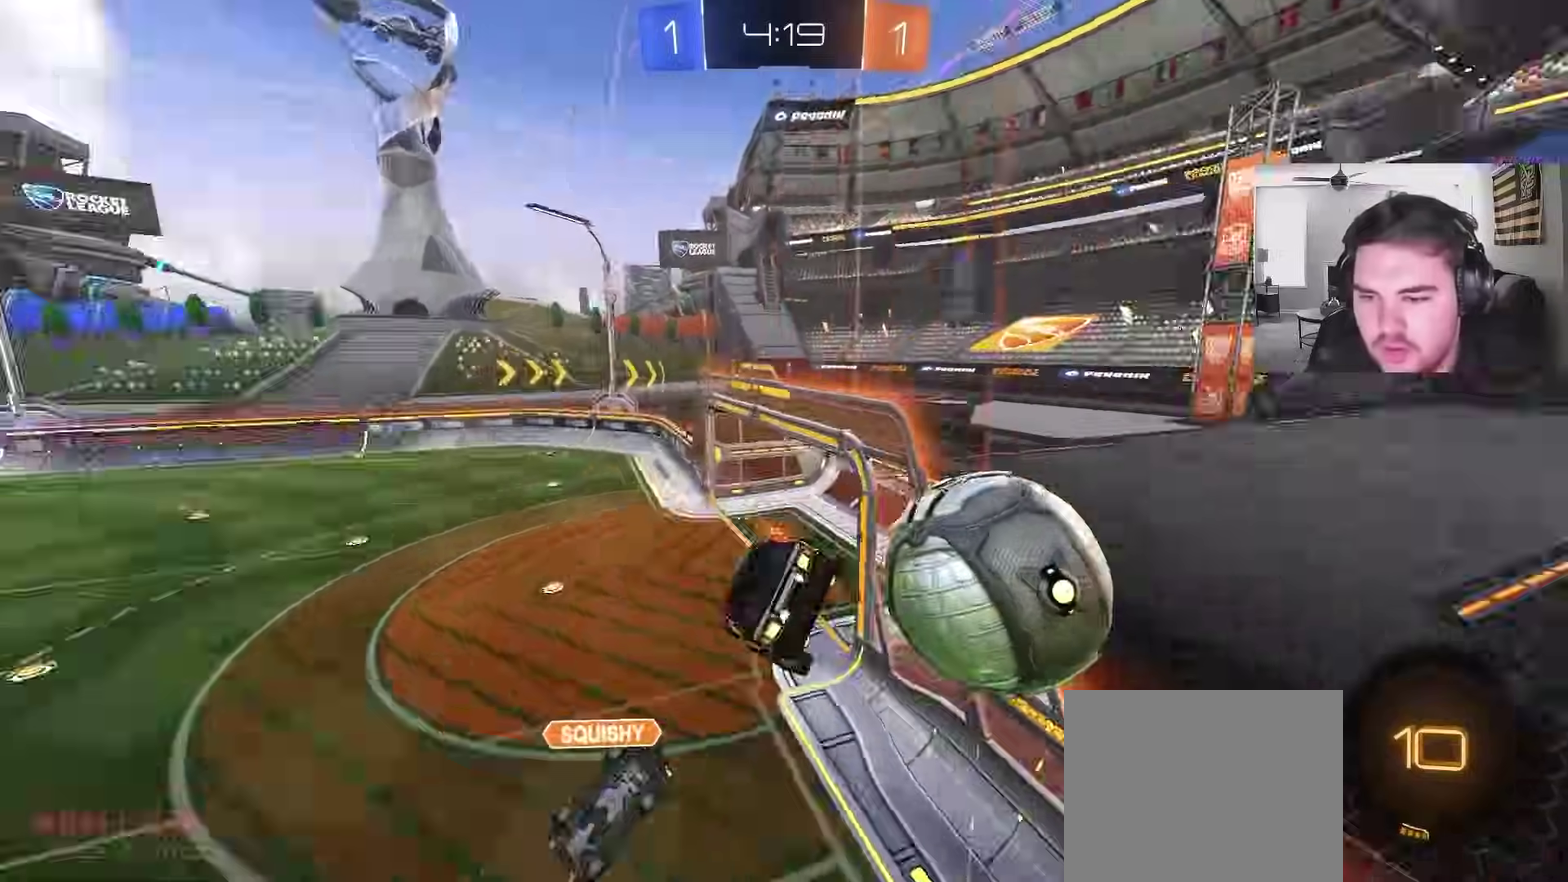
{"buttons": [], "left_stick": "center", "right_stick": "center", "events": [[117, "TRIANGLE", "up"]]}
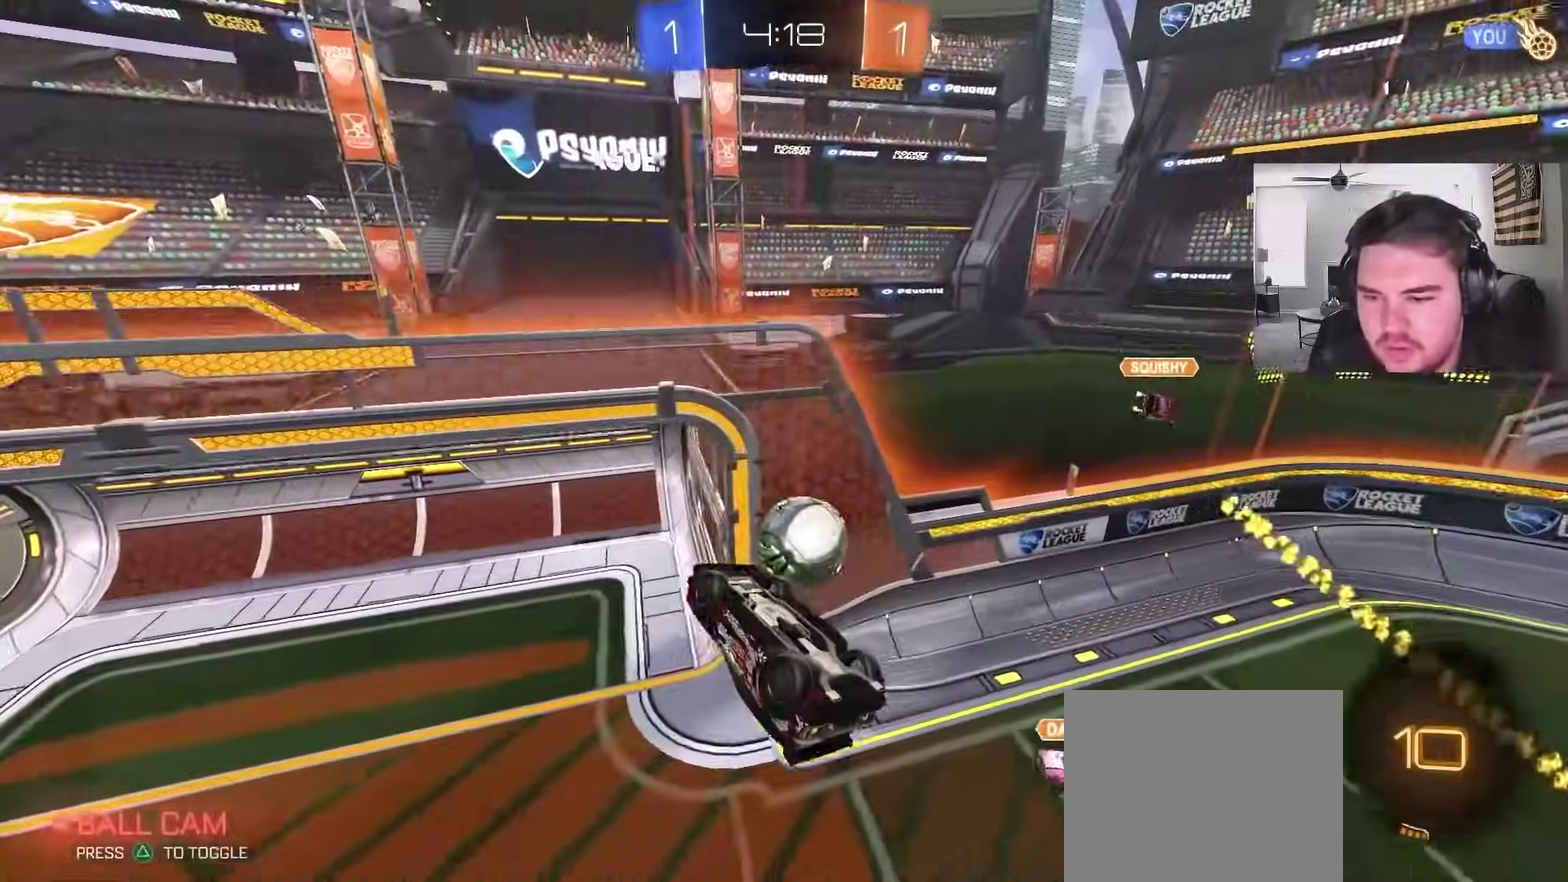
{"buttons": ["R1"], "left_stick": "left", "right_stick": "center", "events": [[83, "left_stick", "right"], [133, "R1", "down"], [267, "left_stick", "down-right"], [433, "left_stick", "center"], [500, "left_stick", "left"]]}
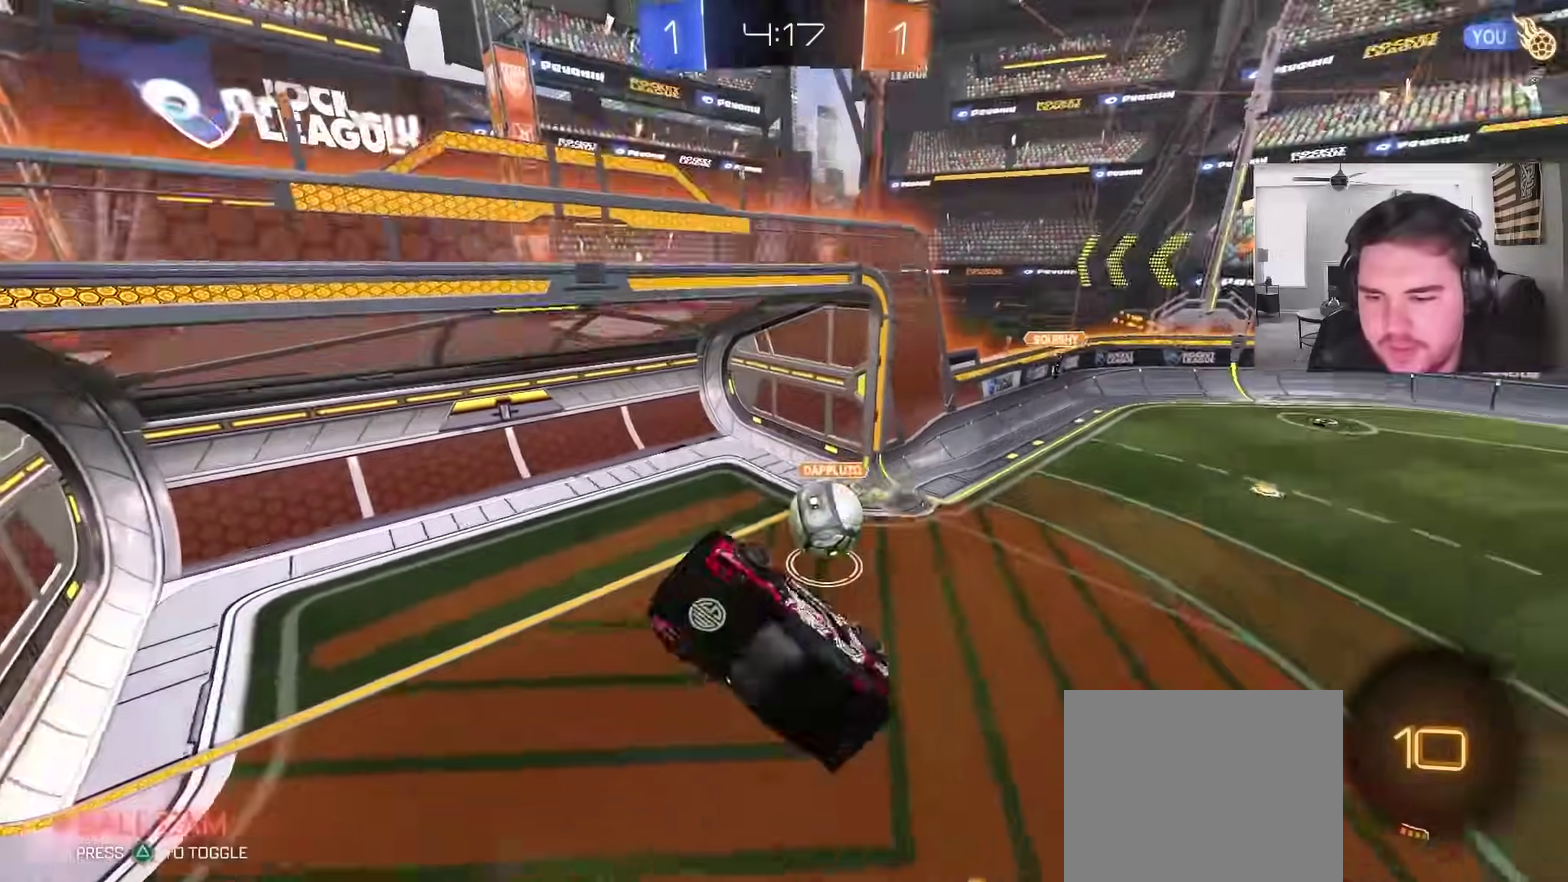
{"buttons": ["R2"], "left_stick": "center", "right_stick": "center", "events": [[167, "R1", "up"], [217, "R1", "down"], [267, "R1", "up"], [333, "R2", "down"], [367, "left_stick", "center"]]}
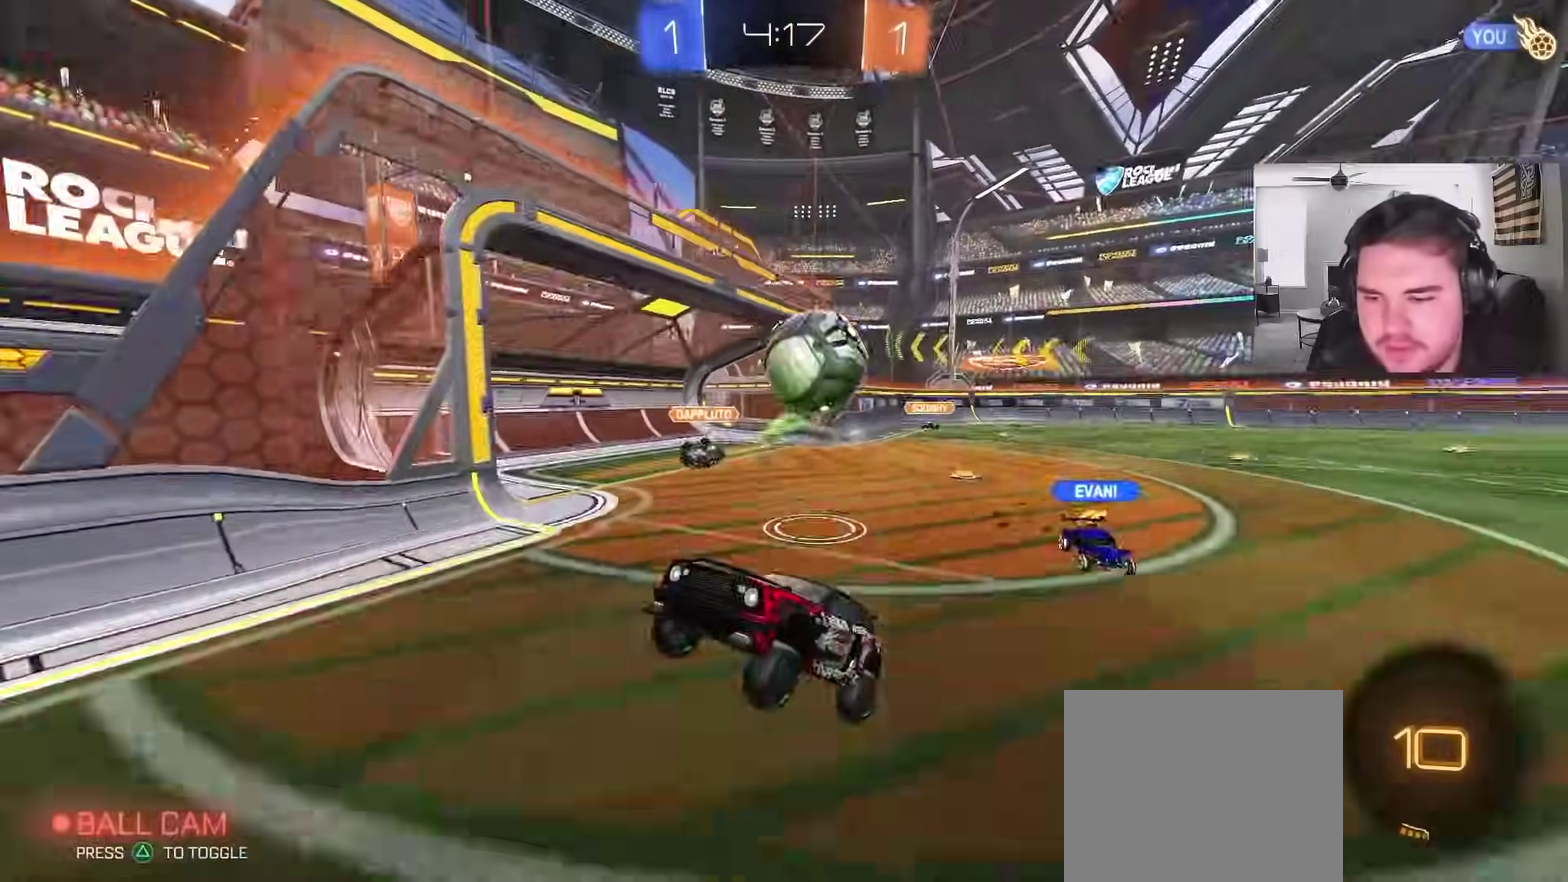
{"buttons": ["TRIANGLE", "R2"], "left_stick": "left", "right_stick": "center", "events": [[67, "CIRCLE", "down"], [133, "left_stick", "right"], [150, "TRIANGLE", "down"], [183, "left_stick", "center"], [283, "TRIANGLE", "up"], [433, "left_stick", "left"], [467, "CIRCLE", "up"], [483, "TRIANGLE", "down"]]}
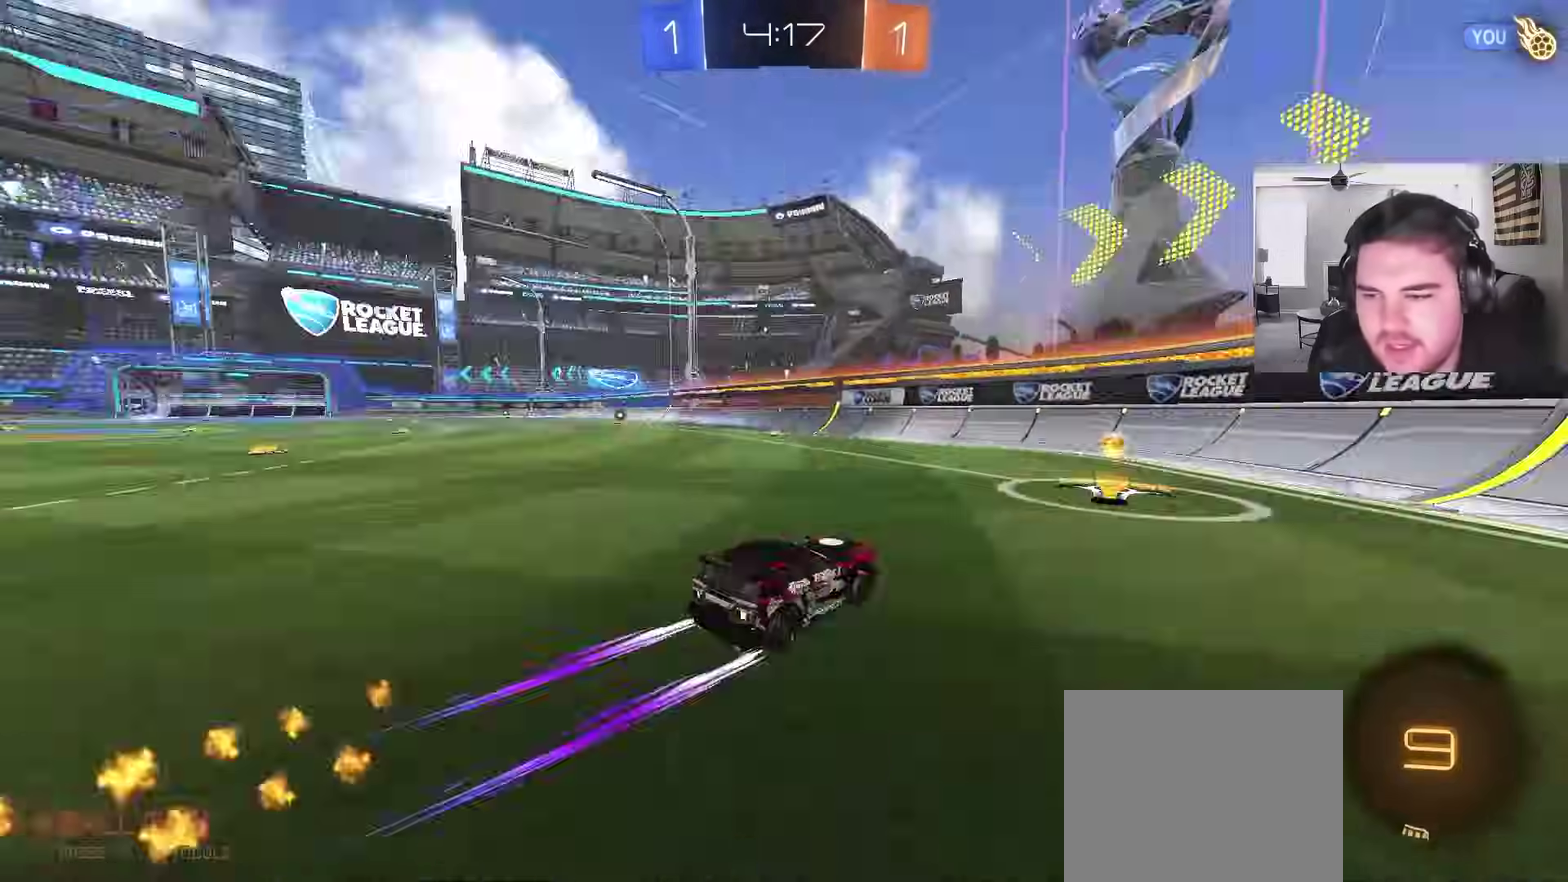
{"buttons": ["R2"], "left_stick": "left", "right_stick": "center", "events": [[33, "left_stick", "center"], [83, "left_stick", "right"], [100, "TRIANGLE", "up"], [133, "R2", "up"], [183, "left_stick", "center"], [217, "L2", "down"], [233, "left_stick", "left"], [383, "R2", "down"], [400, "L2", "up"]]}